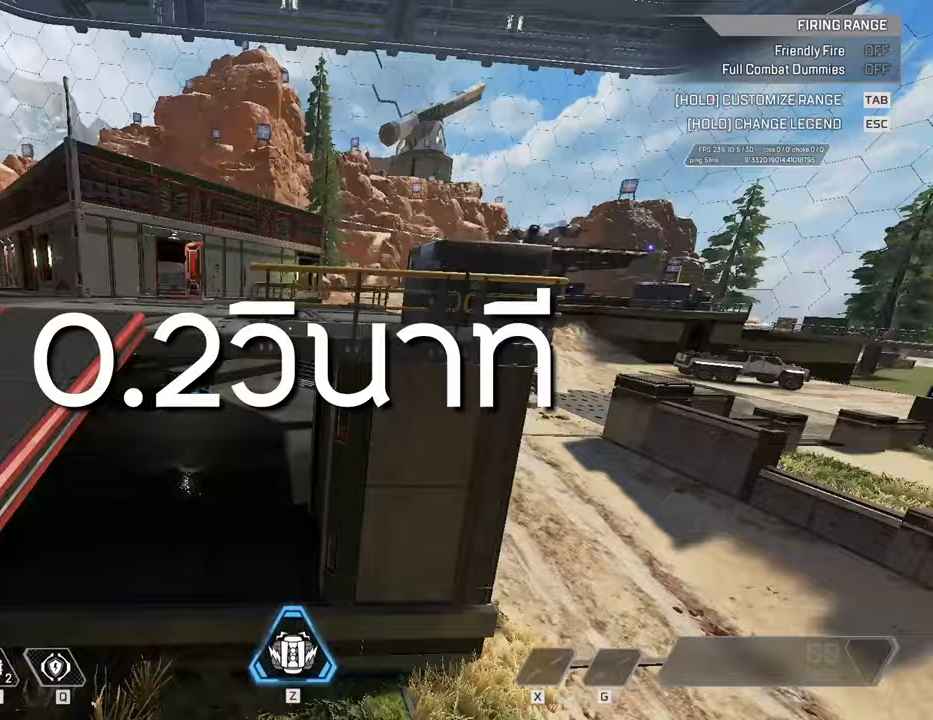
Gameplay with keyboard and mouse; each line is a JSON object with the keys and mouse buttons held at the frame after it. "events" lists presses ("down") and releases ("up") of "1", "2", "3", "4", "5", "a", "alt", "b", "c", "caps_lock", "ctrl", "d", "e", "f", "g", "q", "r", "s", "shift", "space", "super", "t", "tab", "tilde", "v", "w", "x", "z", "mouse_left", "mouse_wheel", "mouse_right", "mouse_mb4" and "mouse_mb5" between this image and that frame as [ms after this image, input, new state], when the widget could be followed in between. "mouse_left", "mouse_wheel", "mouse_right", "mouse_mb4", "mouse_mb5" = the "left", "wheel", "right", "mb4", "mb5" buttons of the "mouse" list. No other keys are recorded. "wheel" means that the mouse wheel is clicked or scrolled. Mouse movement is not recorded. Not read: other_keys.
{"keys": [], "mouse": [], "events": [[233, "space", "down"], [300, "c", "down"], [417, "c", "up"], [417, "space", "up"], [483, "w", "up"]]}
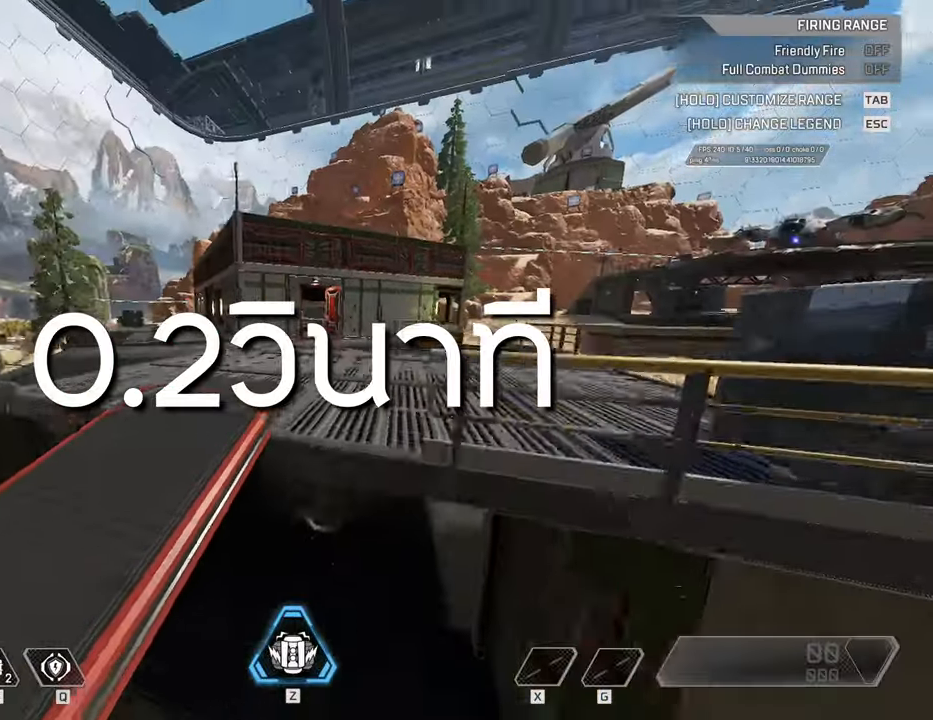
{"keys": ["ctrl", "w"], "mouse": [], "events": [[150, "w", "down"], [183, "ctrl", "down"]]}
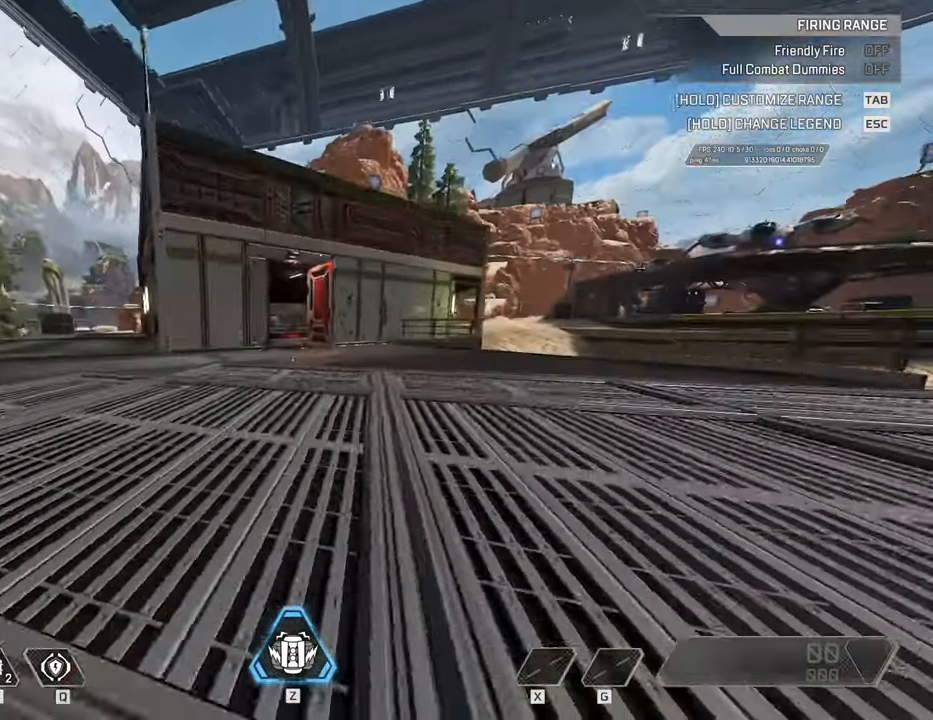
{"keys": ["space", "w"], "mouse": [], "events": [[233, "w", "up"], [333, "space", "down"], [383, "ctrl", "up"], [383, "space", "up"], [383, "w", "down"], [483, "space", "down"]]}
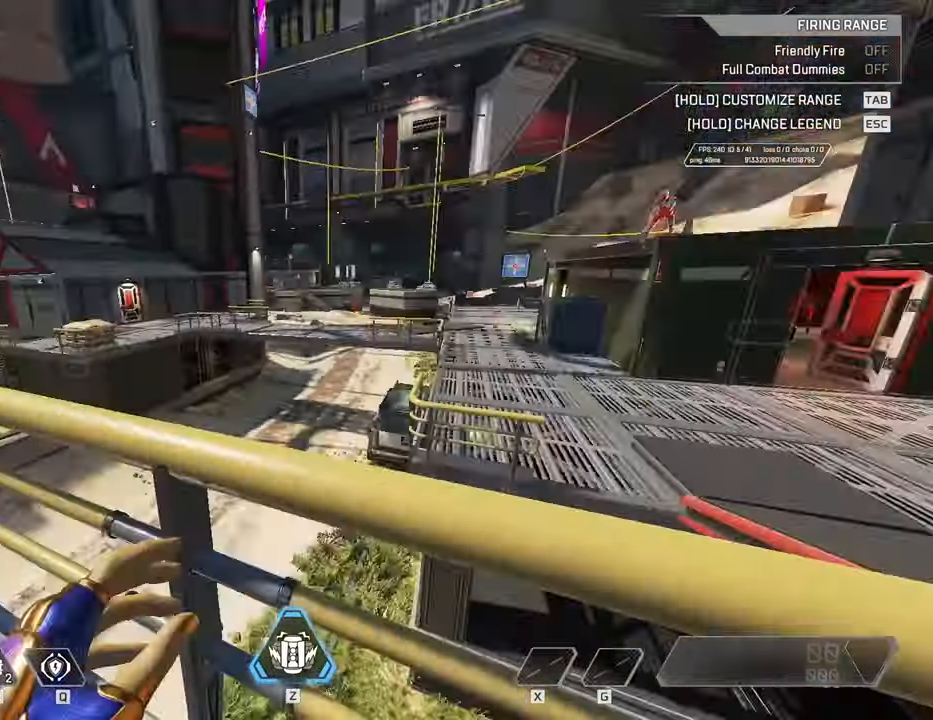
{"keys": ["c", "space", "w"], "mouse": [], "events": [[67, "space", "up"], [367, "c", "down"], [367, "space", "down"]]}
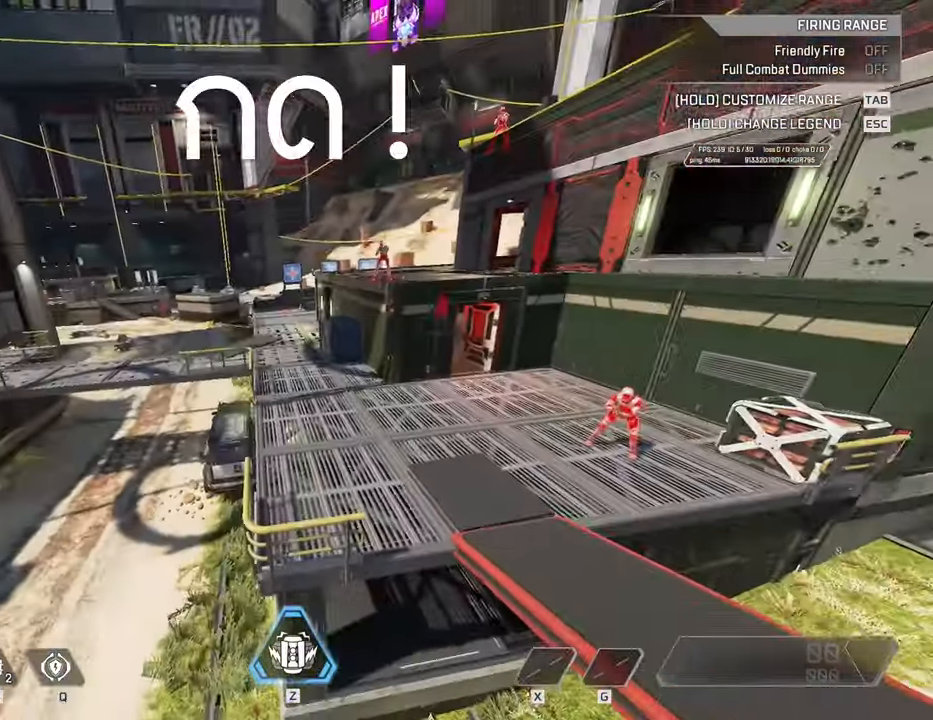
{"keys": ["ctrl", "w"], "mouse": [], "events": [[150, "c", "up"], [150, "space", "up"], [250, "d", "down"], [467, "ctrl", "down"], [500, "d", "up"]]}
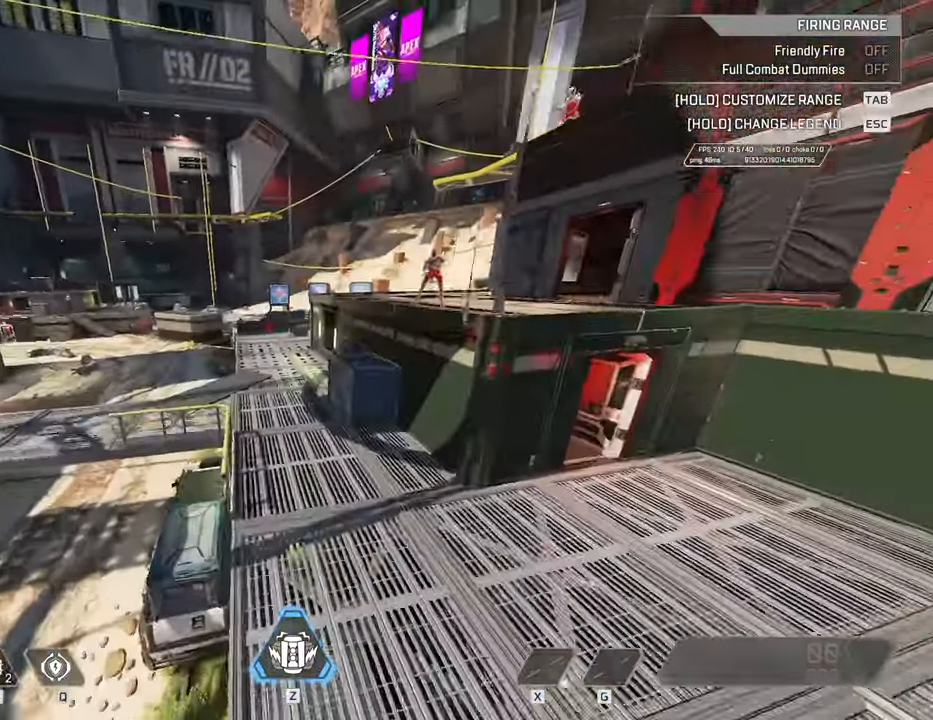
{"keys": ["w"], "mouse": [], "events": [[400, "ctrl", "up"]]}
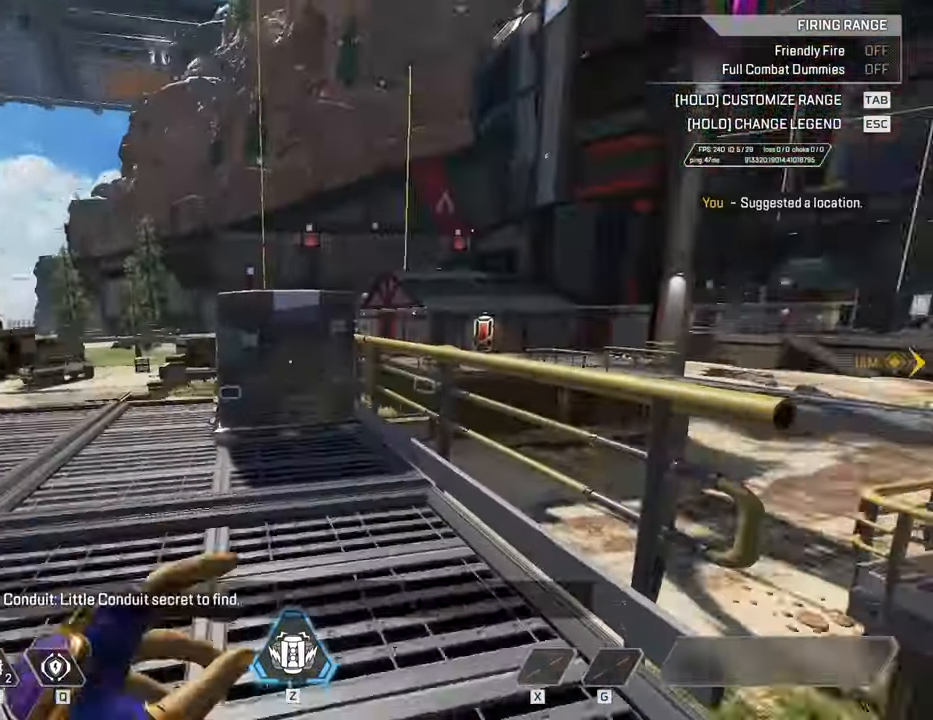
{"keys": ["w"], "mouse": [], "events": [[350, "space", "down"], [433, "space", "up"]]}
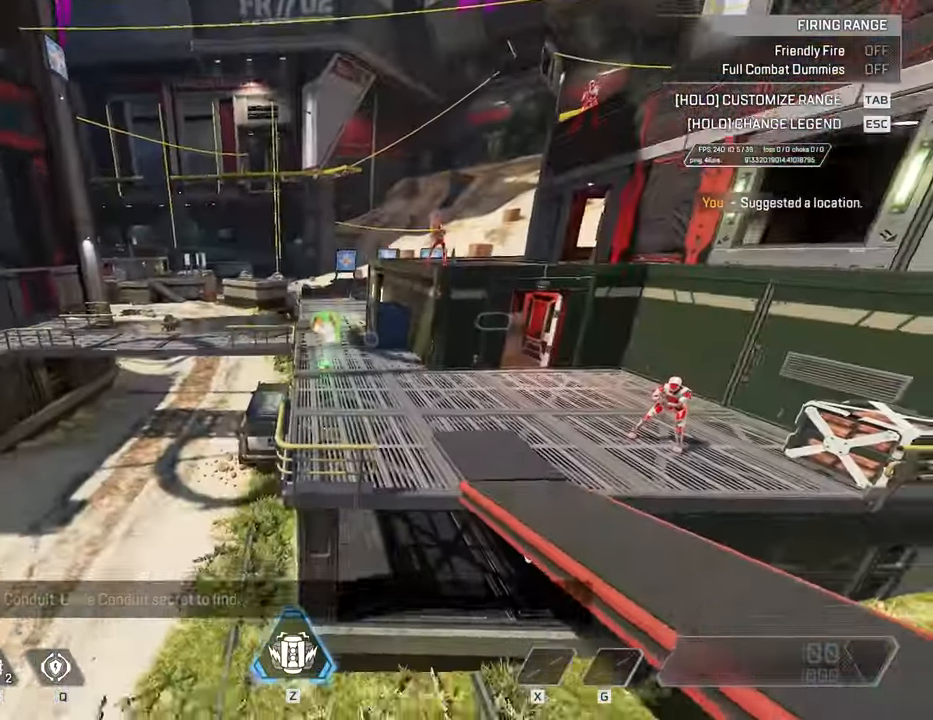
{"keys": ["c", "space", "w"], "mouse": [], "events": [[250, "c", "down"], [250, "space", "down"]]}
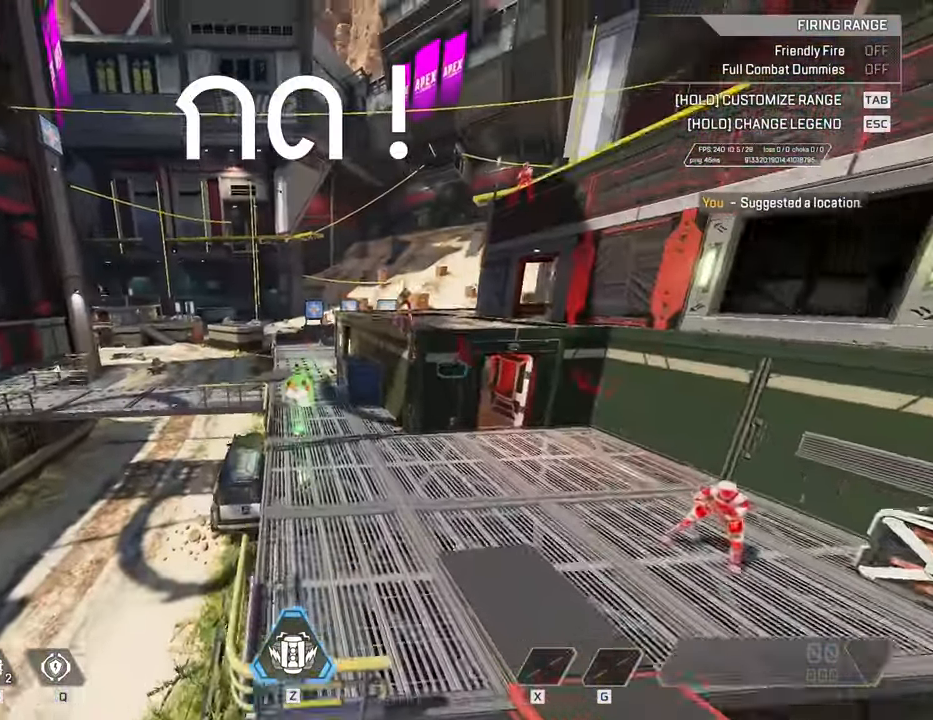
{"keys": [], "mouse": [], "events": [[150, "c", "up"], [150, "space", "up"], [350, "w", "up"]]}
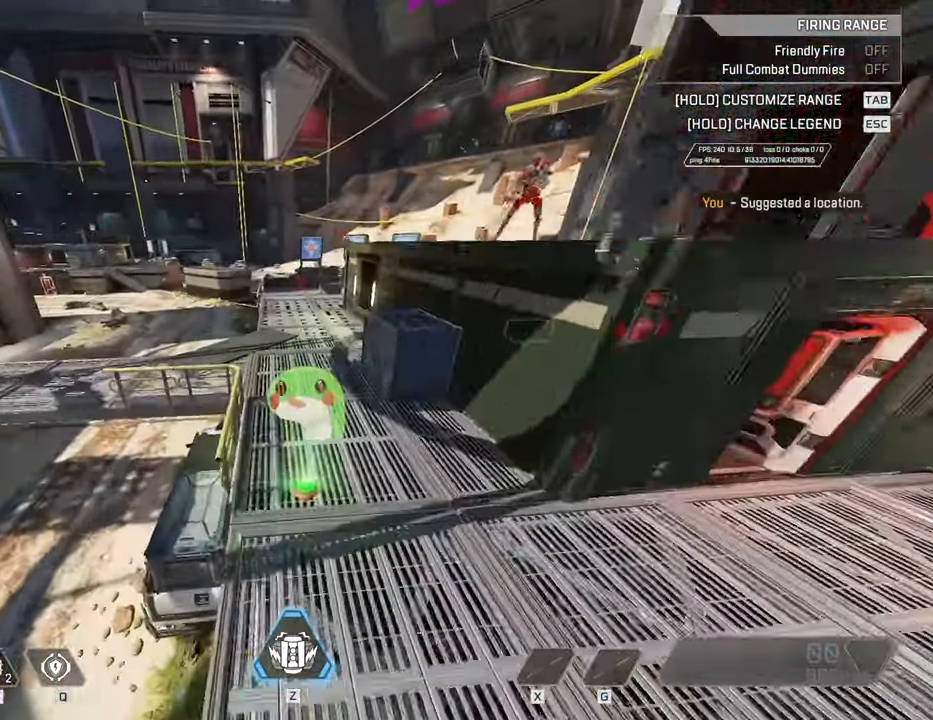
{"keys": ["ctrl"], "mouse": [], "events": [[133, "ctrl", "down"]]}
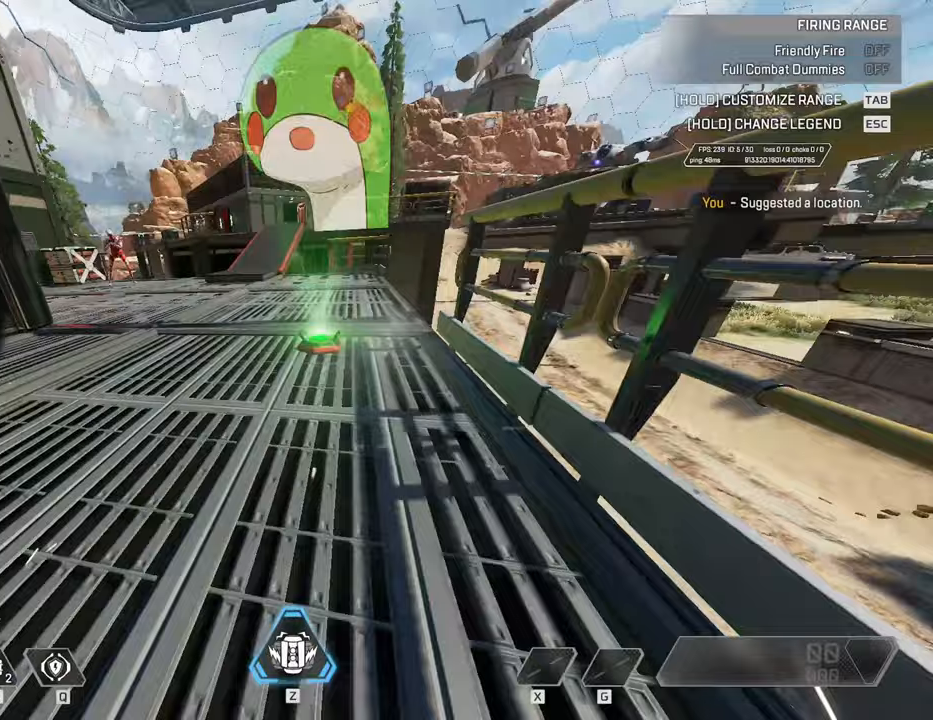
{"keys": [], "mouse": [], "events": [[150, "ctrl", "up"]]}
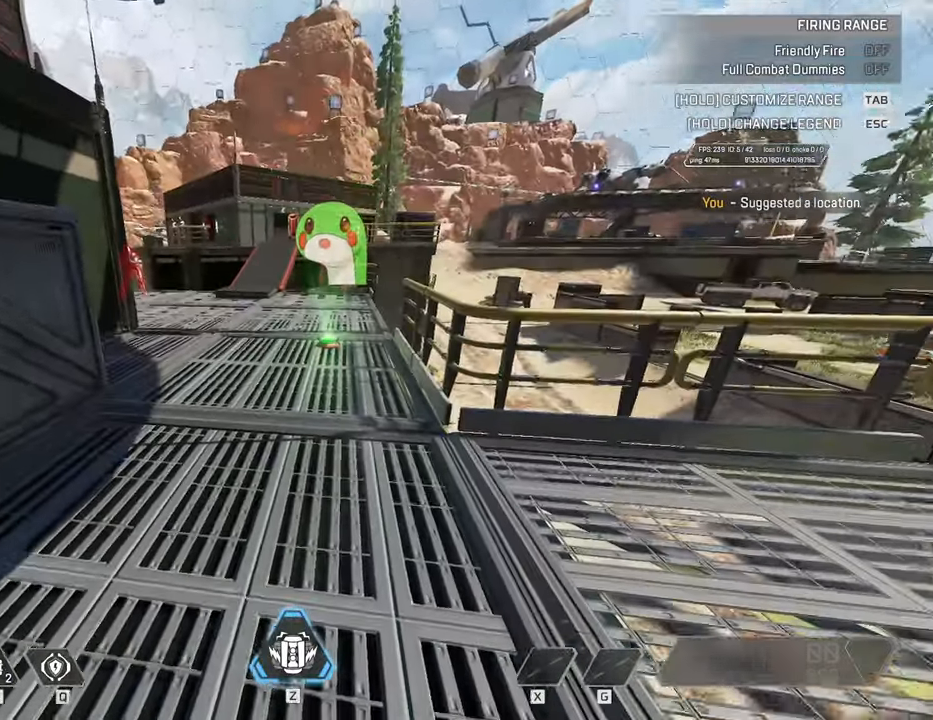
{"keys": ["w"], "mouse": [], "events": [[300, "w", "down"]]}
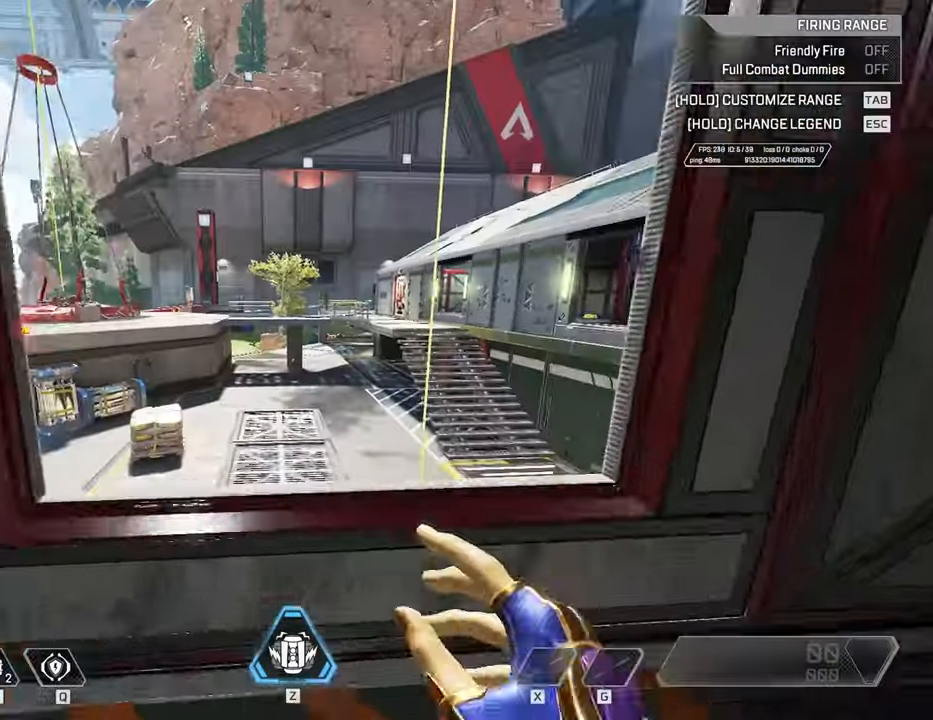
{"keys": ["c", "space", "w"], "mouse": []}
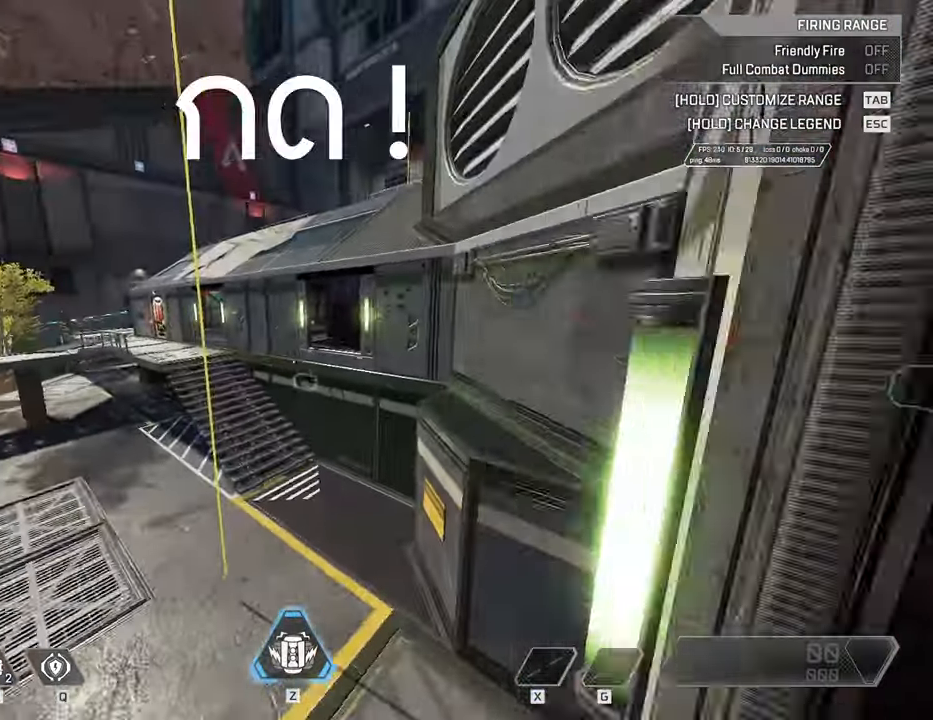
{"keys": ["w"], "mouse": [], "events": [[100, "c", "up"], [100, "space", "up"], [133, "w", "up"], [500, "w", "down"]]}
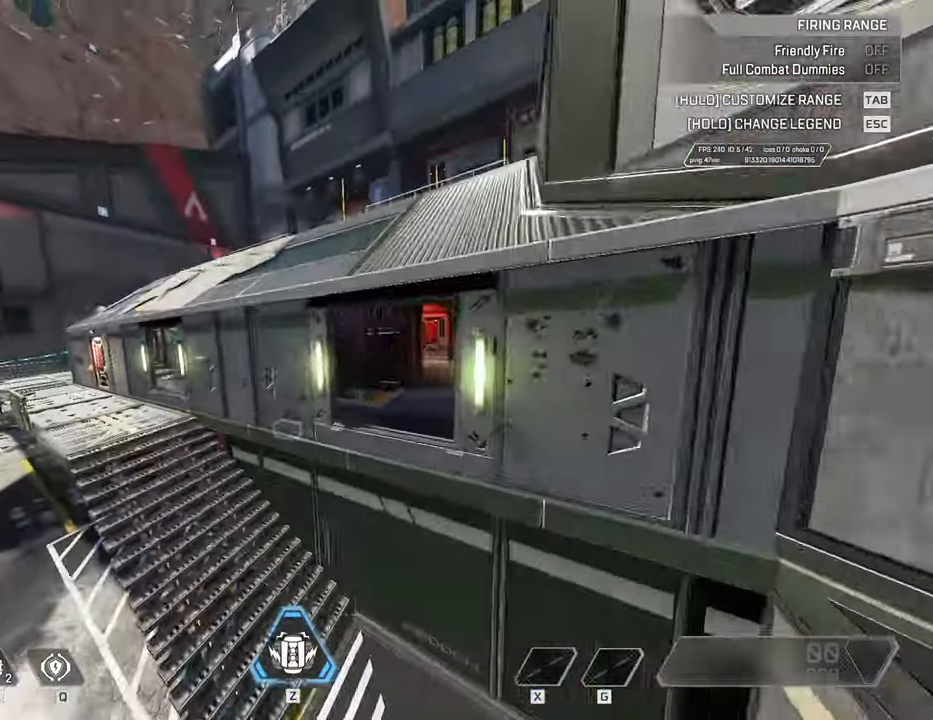
{"keys": ["ctrl", "w"], "mouse": []}
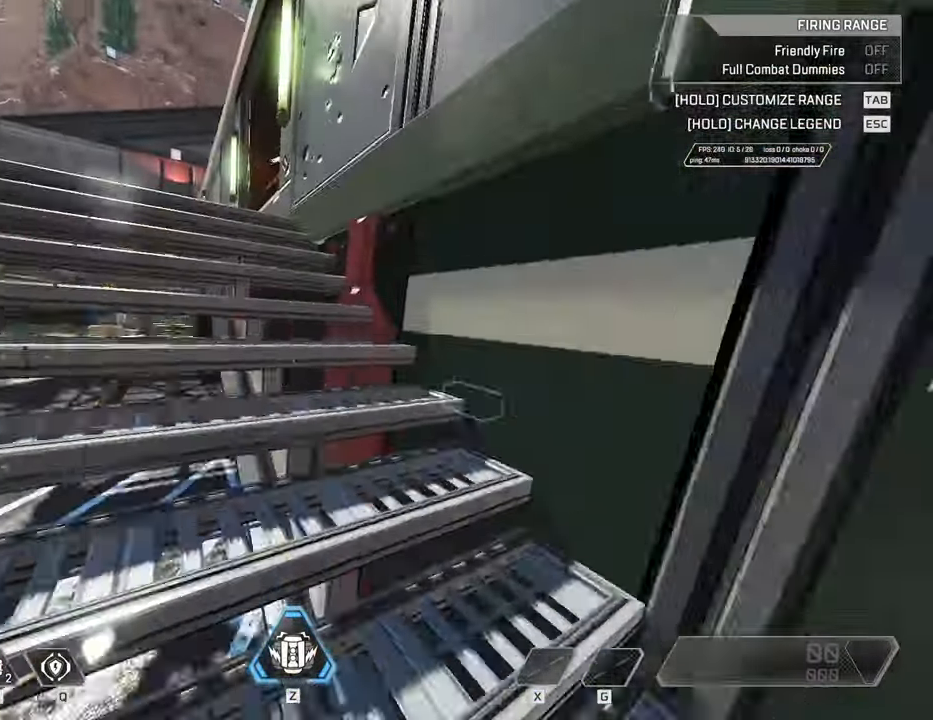
{"keys": ["w"], "mouse": [], "events": [[100, "w", "up"], [183, "space", "down"], [200, "mouse_wheel", "down"], [250, "space", "up"], [267, "3", "down"], [267, "mouse_wheel", "up"], [350, "3", "up"], [350, "mouse_wheel", "down"], [367, "ctrl", "up"], [450, "mouse_wheel", "up"], [450, "w", "down"]]}
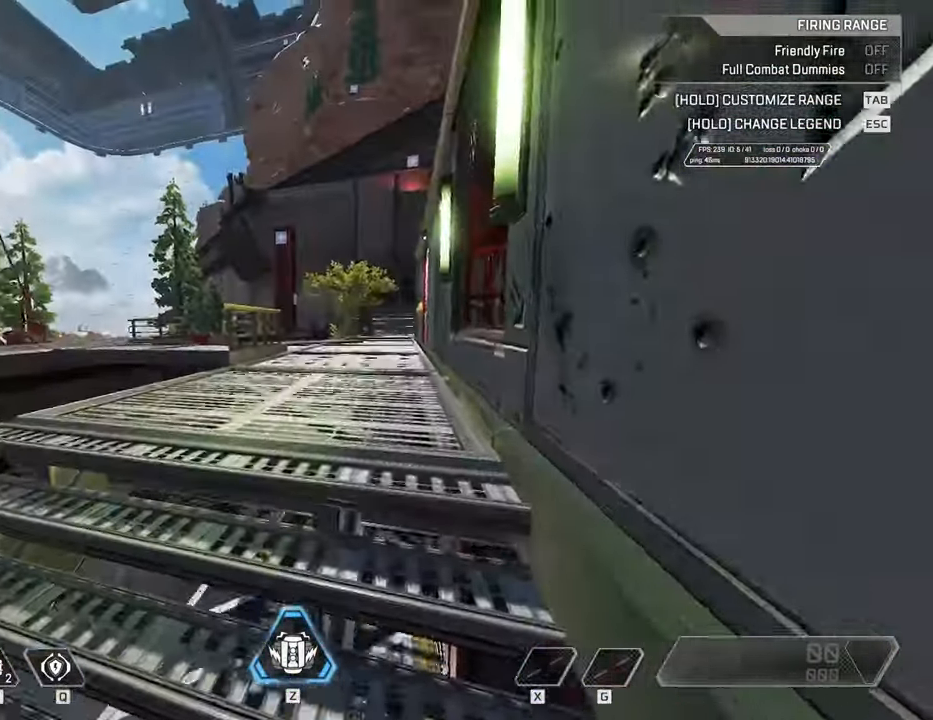
{"keys": ["w"], "mouse": [], "events": [[33, "shift", "down"], [150, "shift", "up"], [267, "shift", "down"], [317, "shift", "up"], [400, "shift", "down"], [483, "shift", "up"]]}
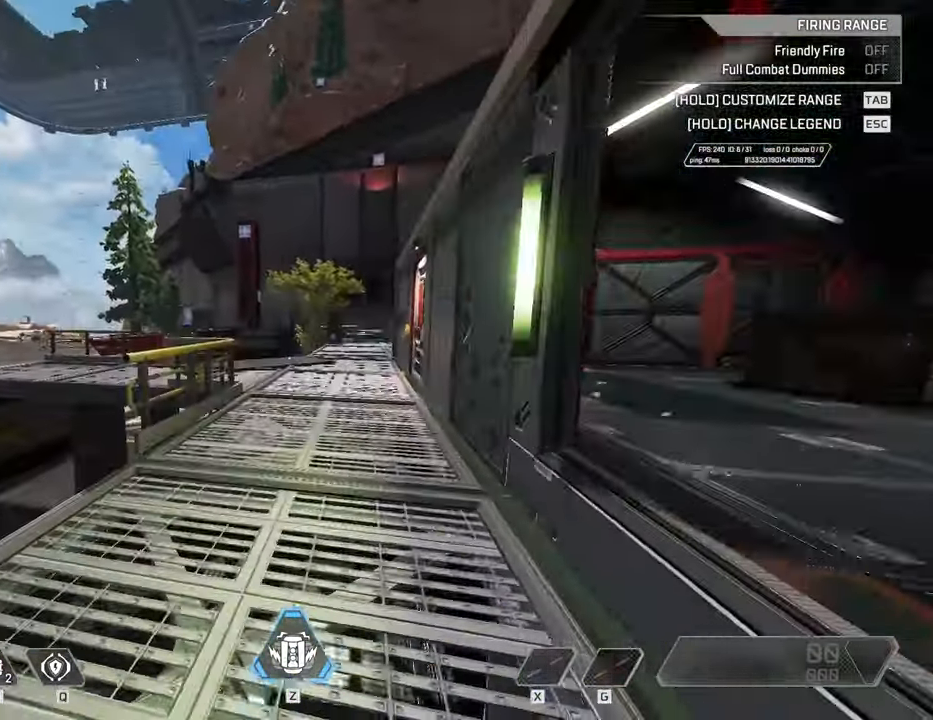
{"keys": ["w"], "mouse": [], "events": [[67, "shift", "down"], [117, "shift", "up"], [200, "shift", "down"], [317, "shift", "up"], [350, "shift", "down"], [450, "shift", "up"]]}
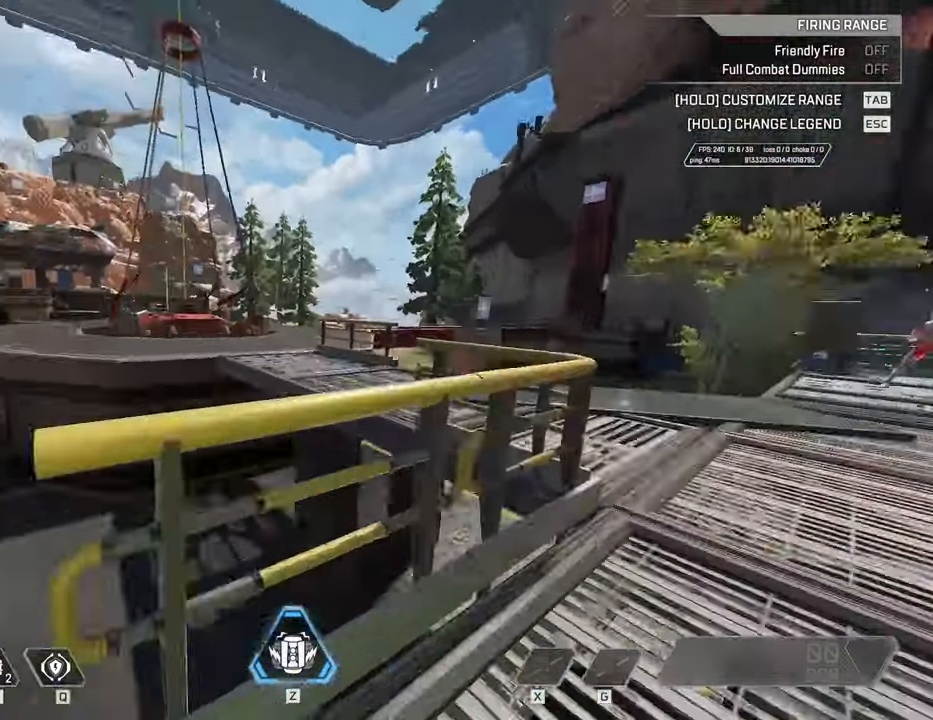
{"keys": ["c", "space", "w"], "mouse": [], "events": [[83, "space", "down"], [150, "space", "up"], [450, "space", "down"], [467, "c", "down"]]}
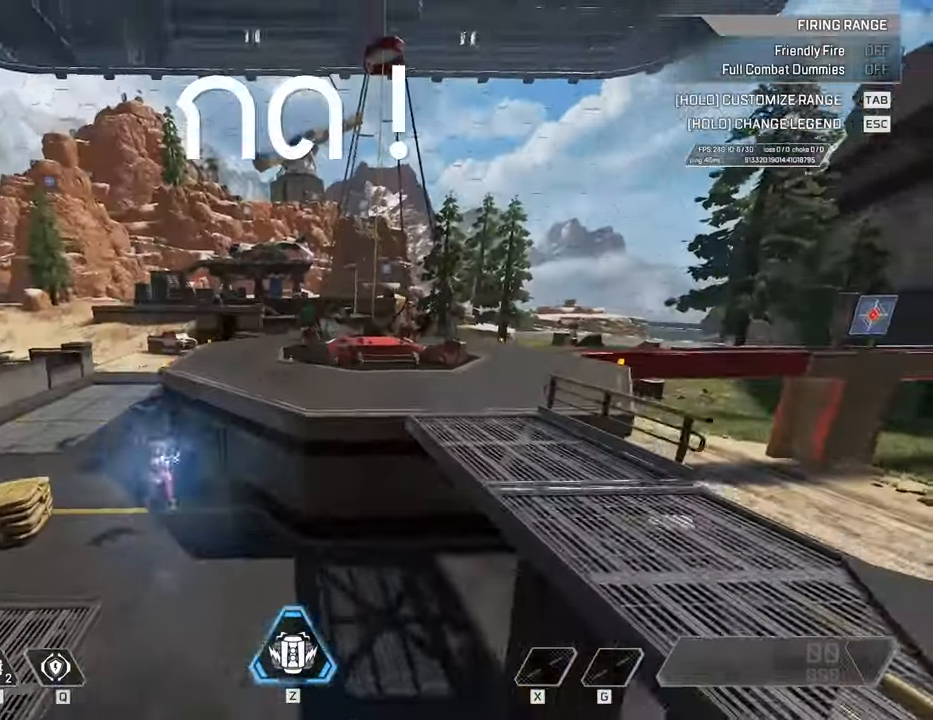
{"keys": ["a", "w"], "mouse": ["wheel"], "events": [[83, "c", "up"], [117, "space", "up"], [133, "w", "up"], [150, "mouse_wheel", "down"], [367, "a", "down"], [400, "w", "down"]]}
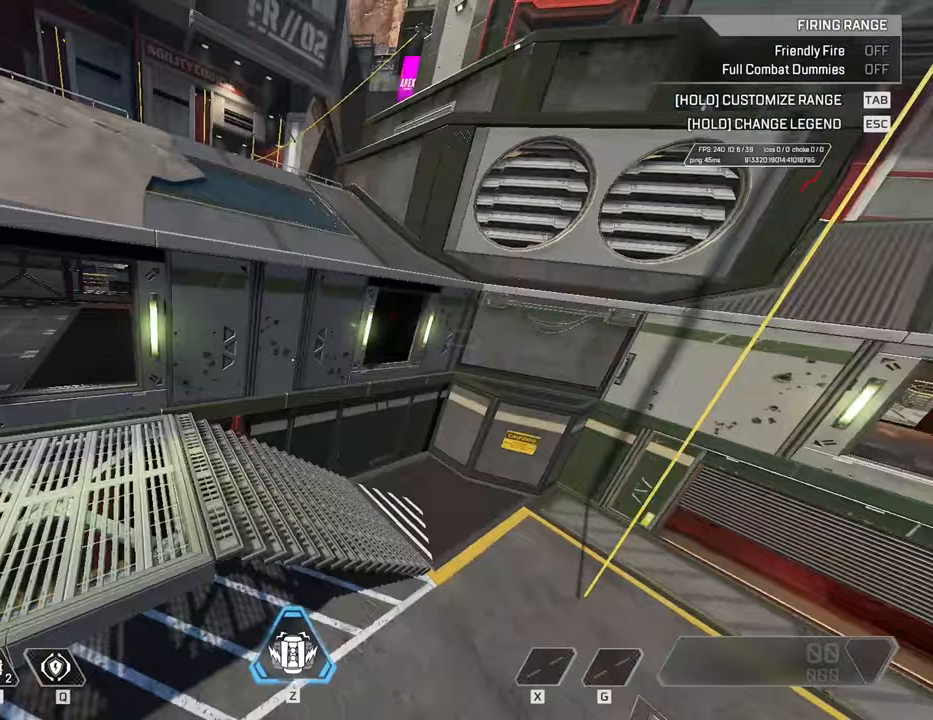
{"keys": ["ctrl", "w"], "mouse": [], "events": [[100, "ctrl", "down"], [133, "mouse_wheel", "up"], [167, "a", "up"], [300, "d", "down"], [400, "d", "up"]]}
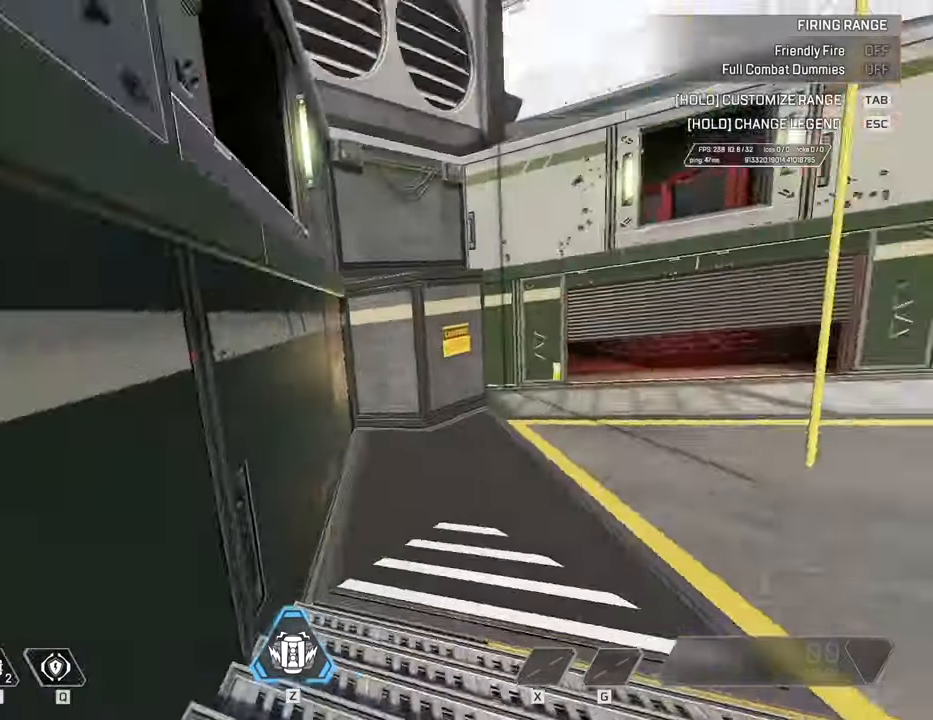
{"keys": ["w"], "mouse": [], "events": [[350, "3", "down"], [433, "3", "up"], [450, "ctrl", "up"]]}